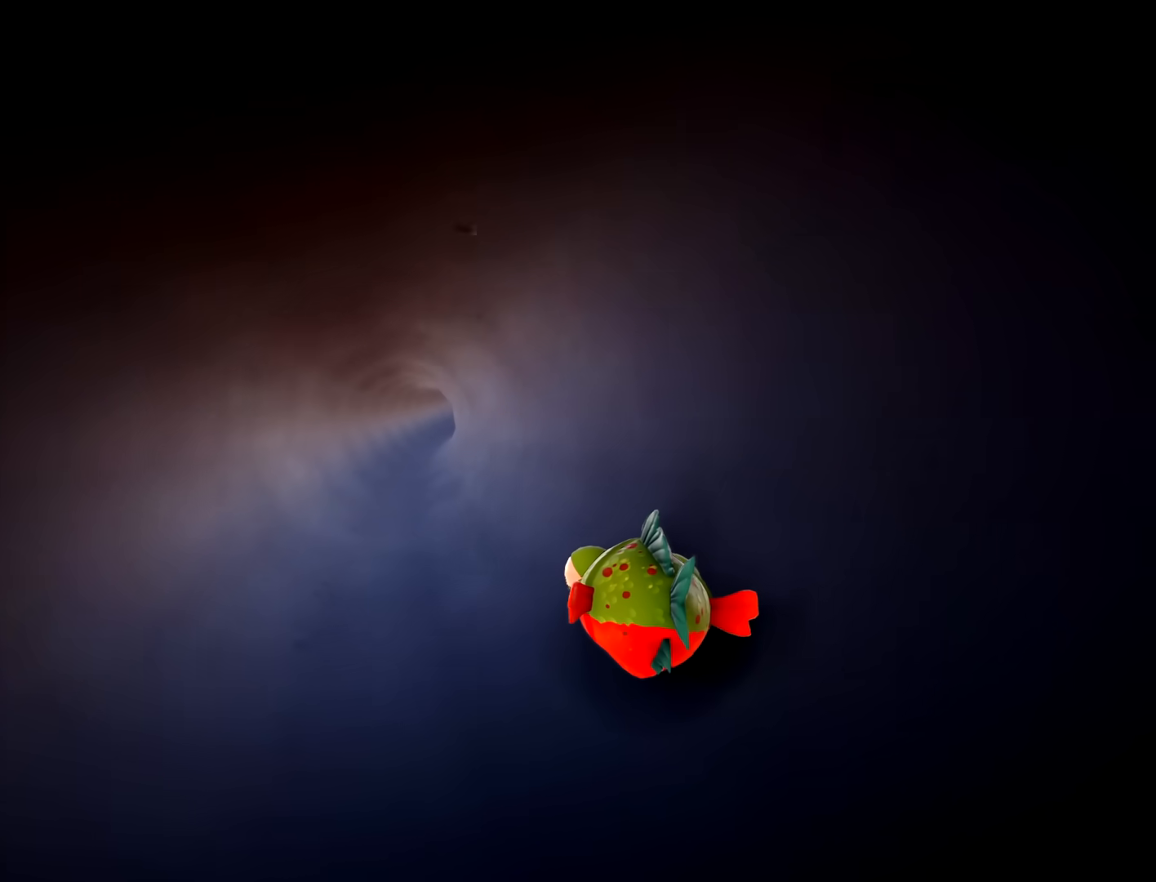
Gameplay with a controller (Xbox layout); each line is a JSON object with the inputs held at the frame after it. "button_events" lists button changes between this image and that frame as [ms after this image, input, new state], when the widget could be followed in between (sticks are given only as held states). Not read: L3 R3 SELECT START.
{"buttons": [], "left_stick": "down-left", "right_stick": "center", "button_events": []}
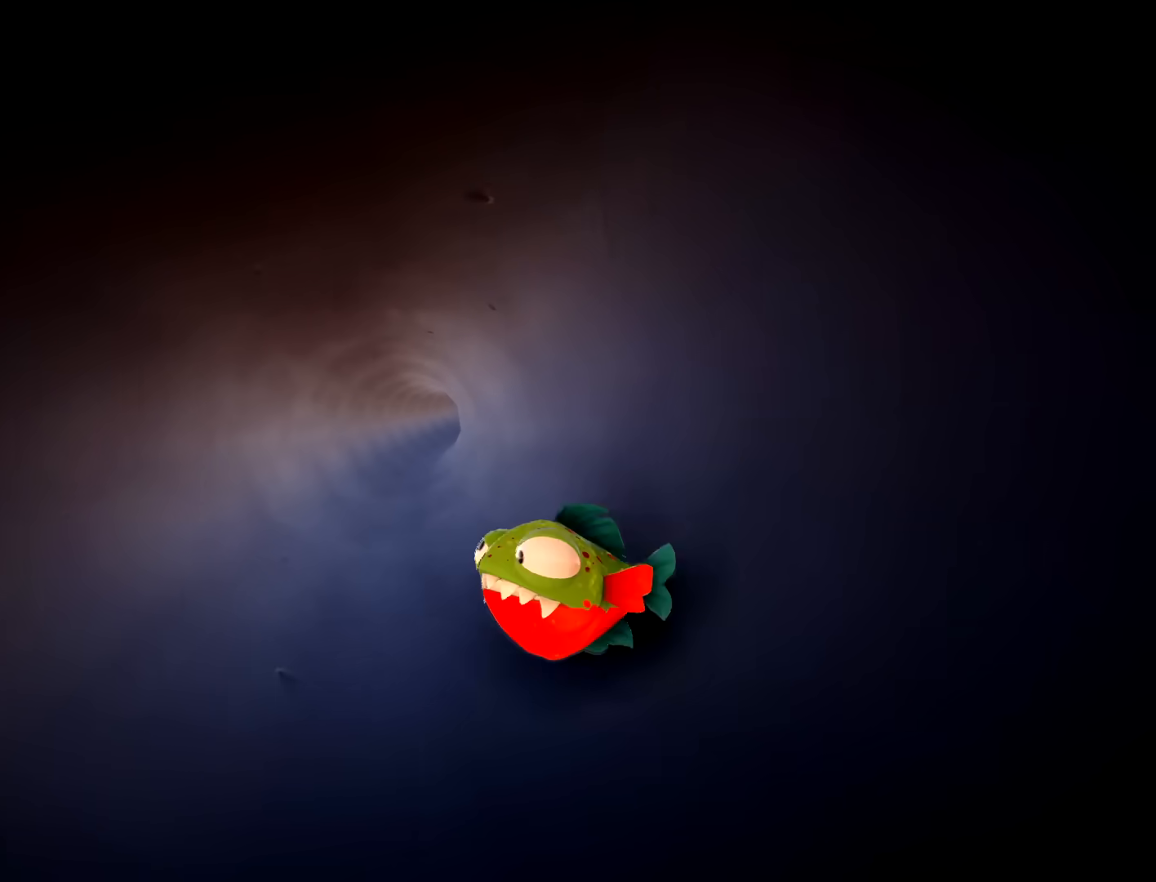
{"buttons": [], "left_stick": "down", "right_stick": "center", "button_events": []}
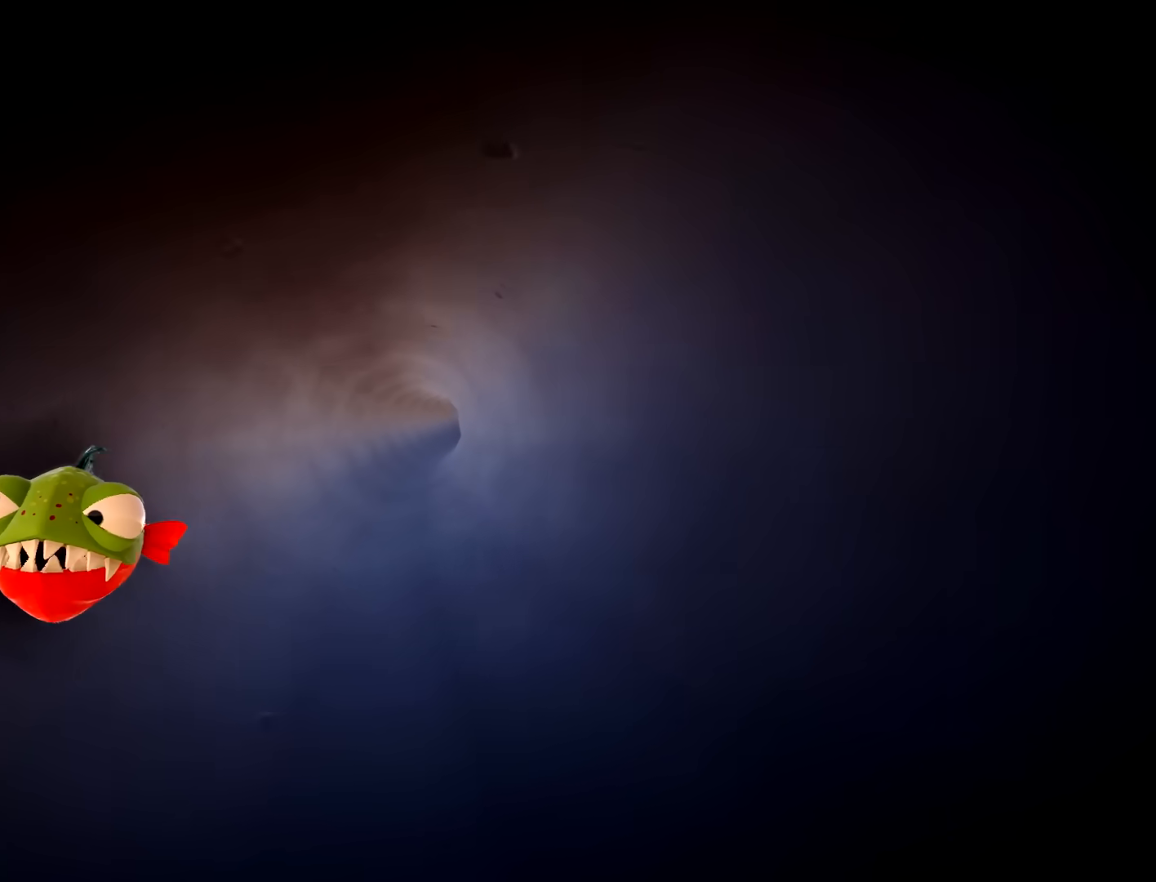
{"buttons": [], "left_stick": "down-right", "right_stick": "center", "button_events": []}
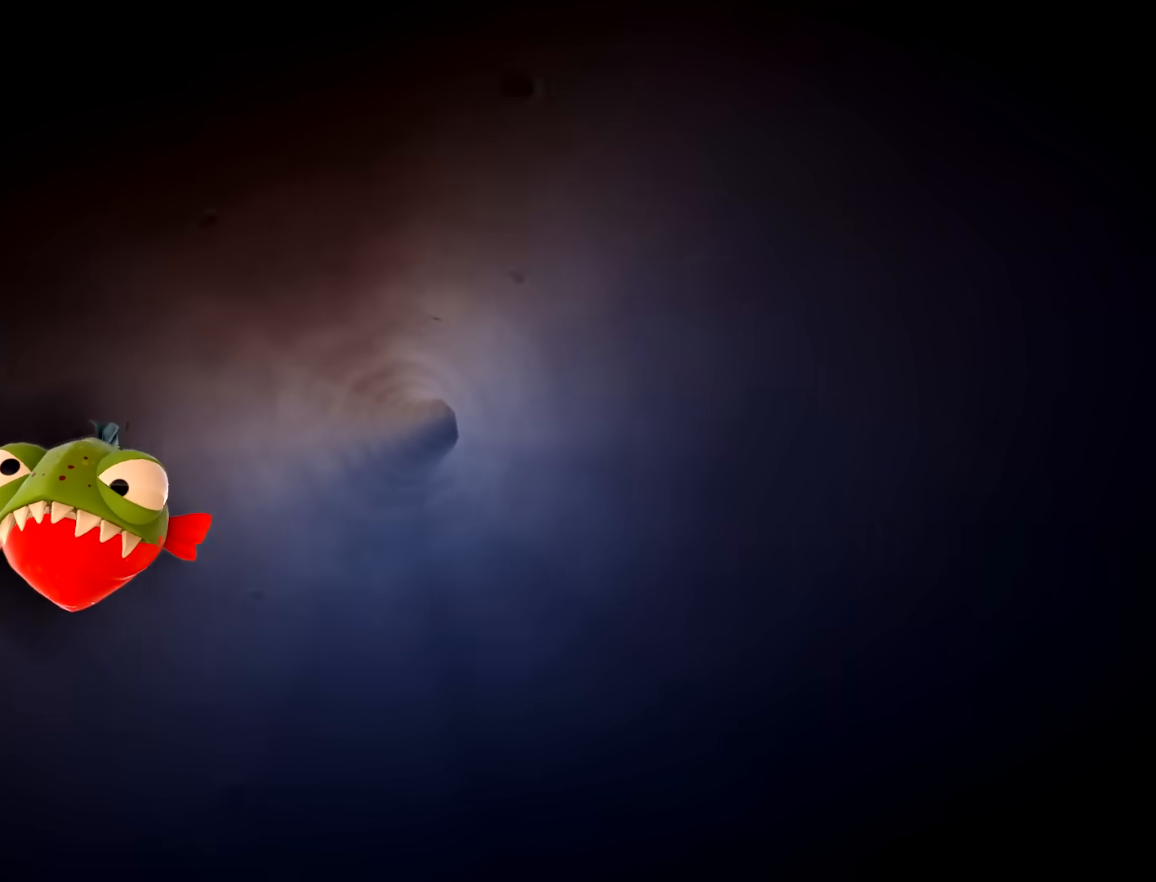
{"buttons": [], "left_stick": "down-right", "right_stick": "center", "button_events": []}
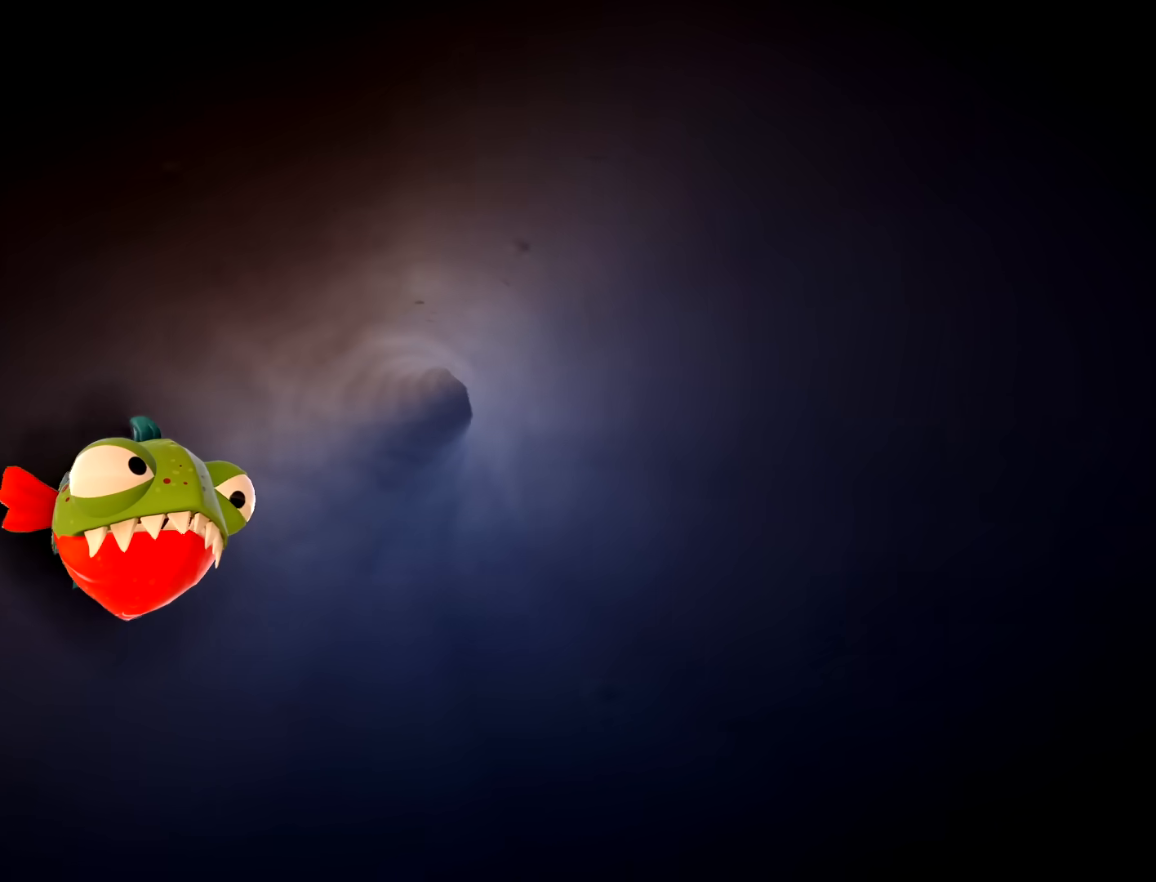
{"buttons": [], "left_stick": "down-right", "right_stick": "center", "button_events": []}
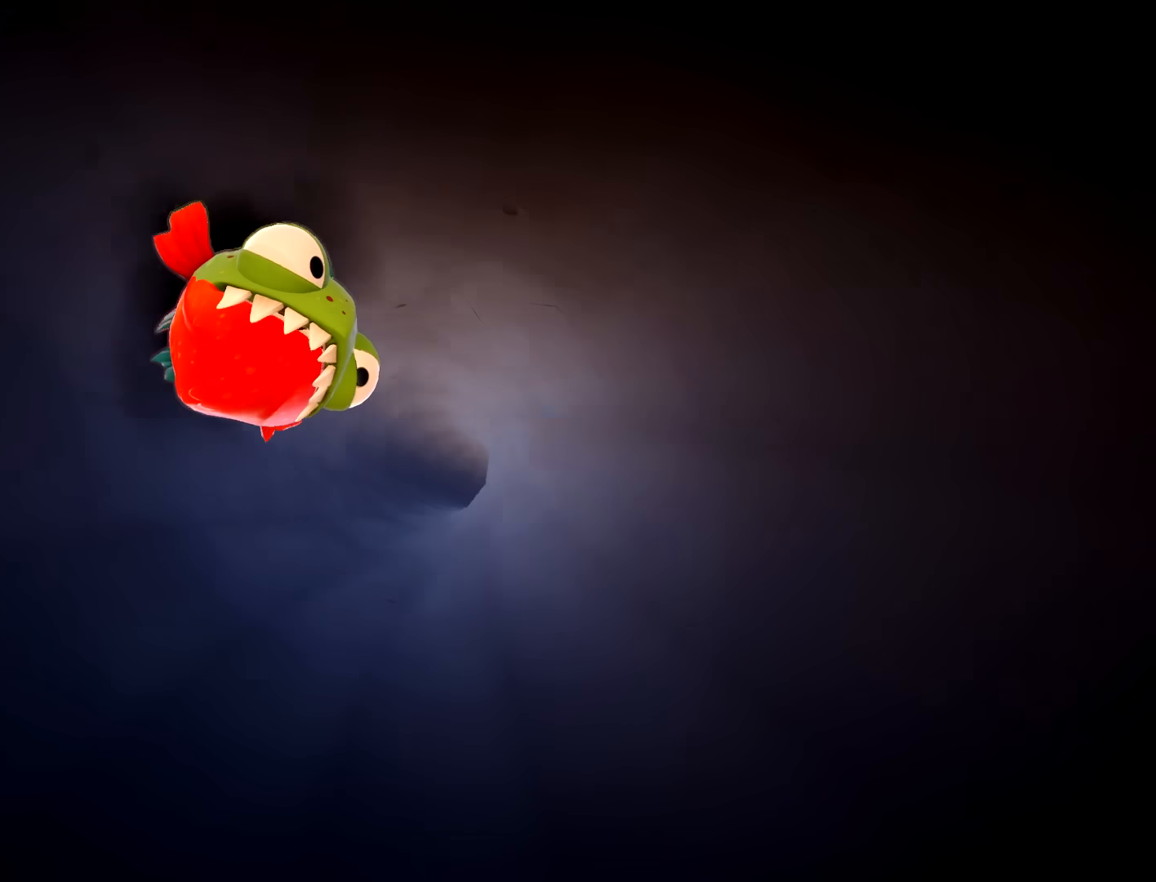
{"buttons": [], "left_stick": "down", "right_stick": "center", "button_events": []}
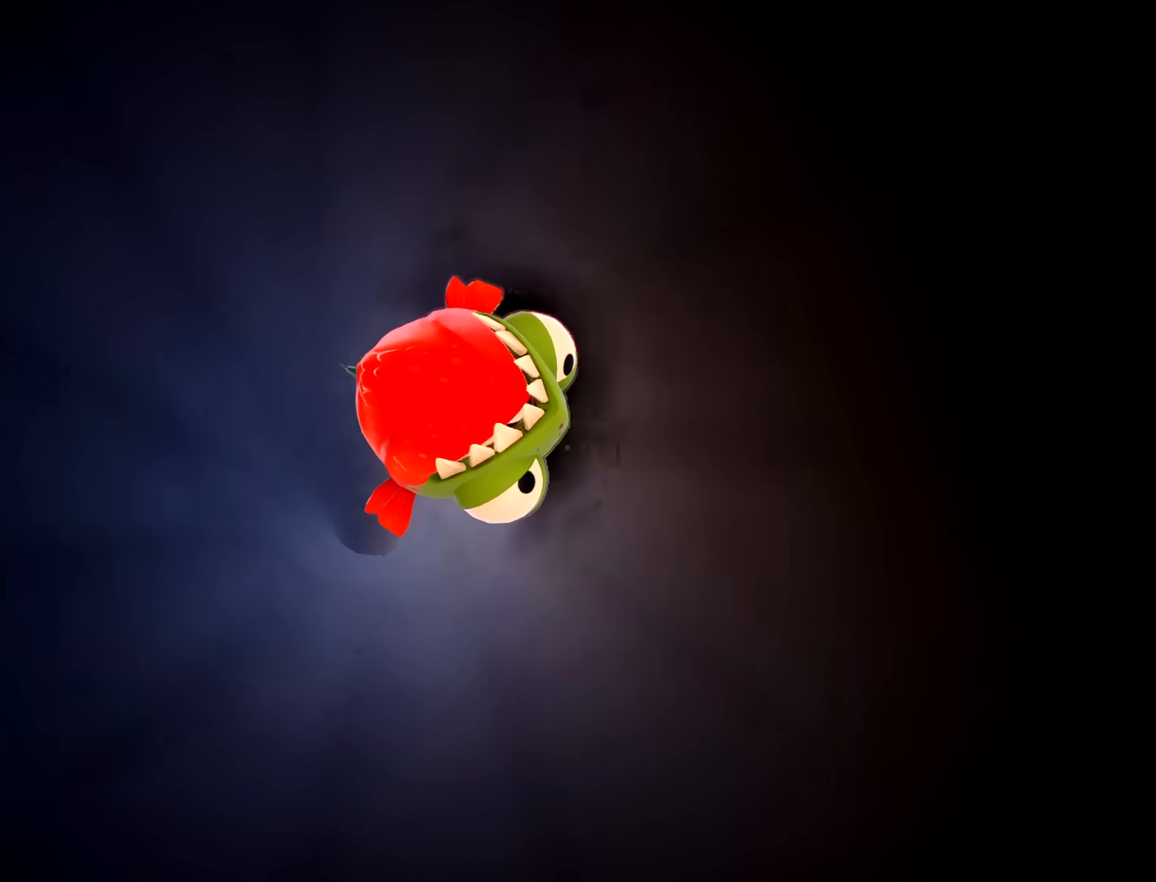
{"buttons": [], "left_stick": "down", "right_stick": "center", "button_events": []}
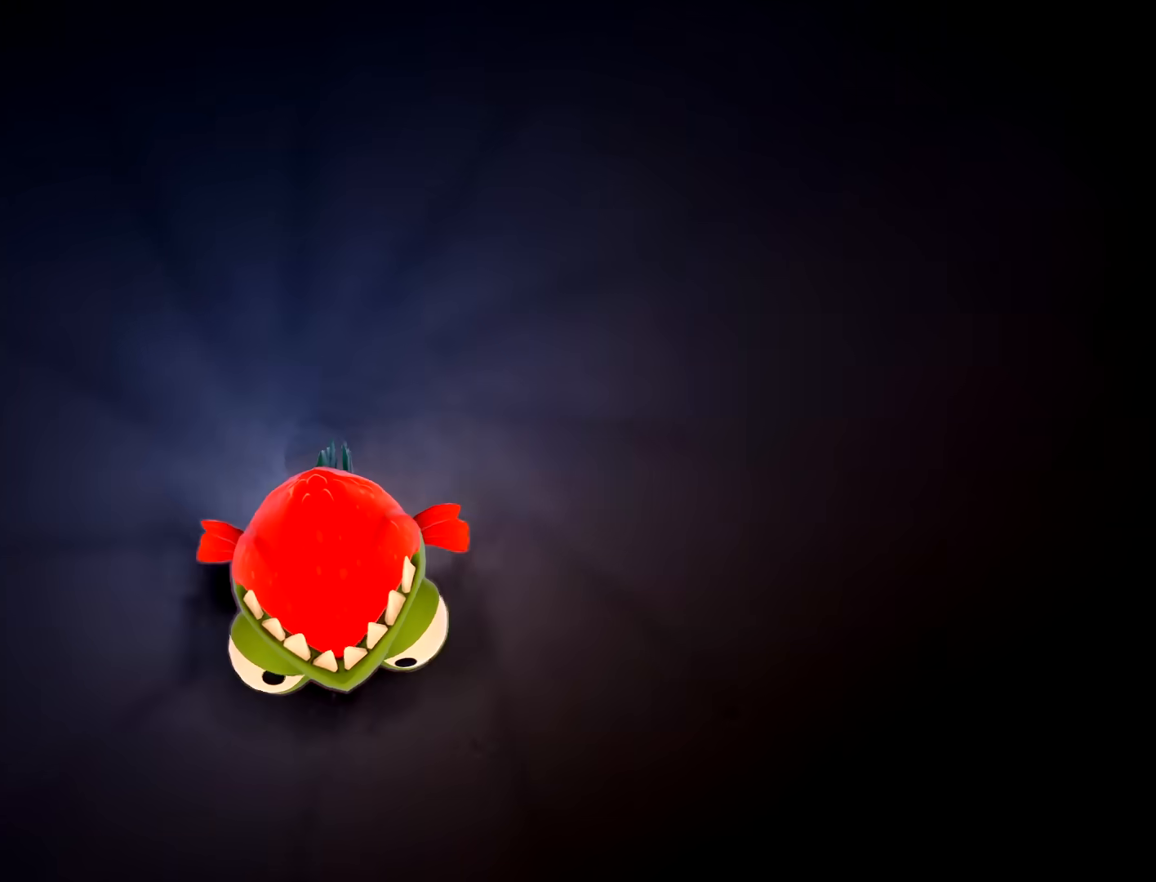
{"buttons": [], "left_stick": "left", "right_stick": "center", "button_events": []}
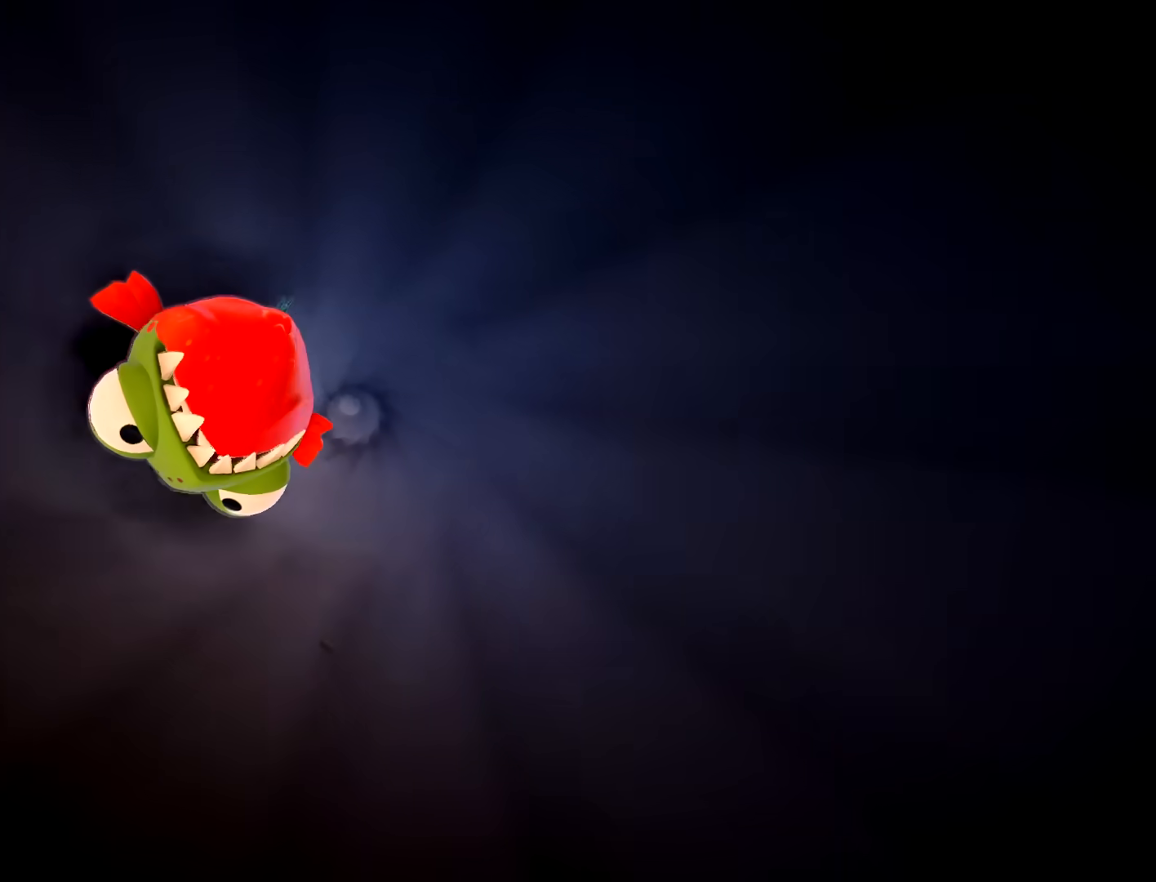
{"buttons": [], "left_stick": "right", "right_stick": "center", "button_events": []}
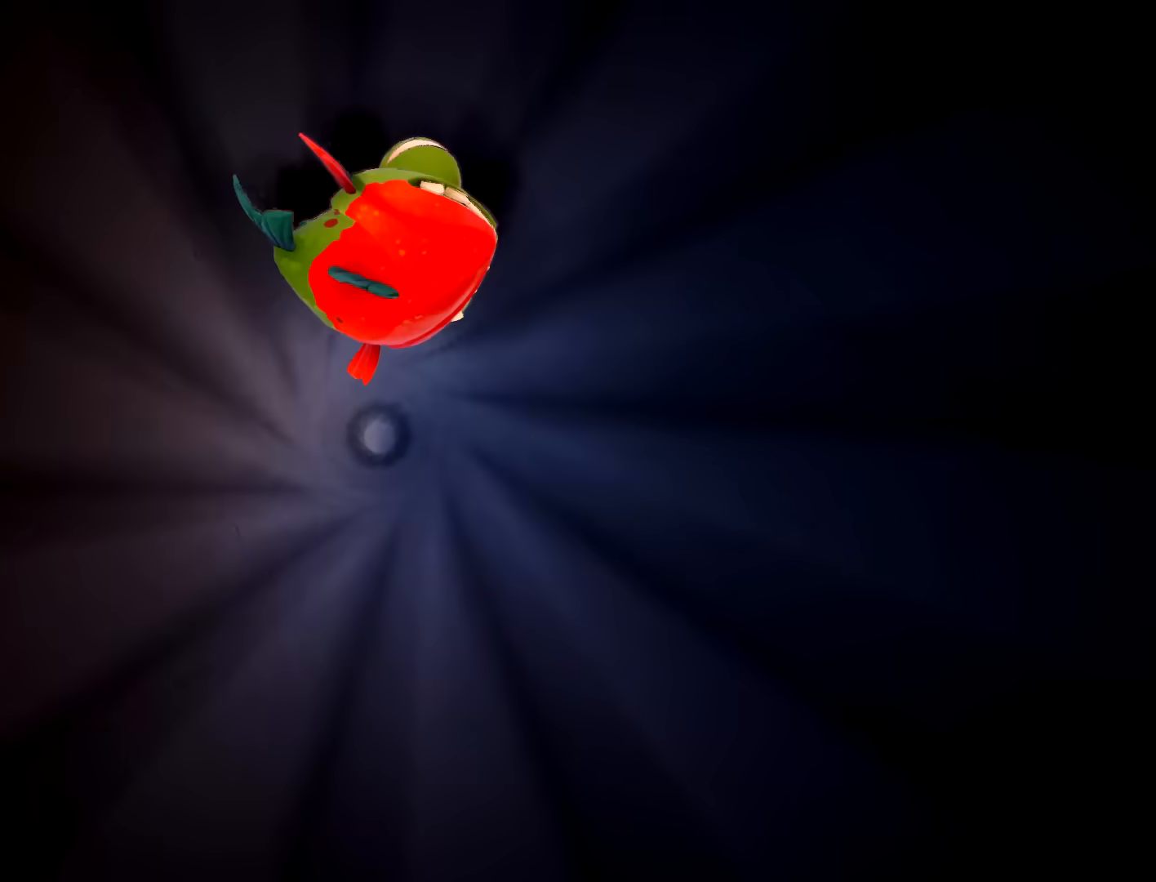
{"buttons": [], "left_stick": "up-left", "right_stick": "center", "button_events": []}
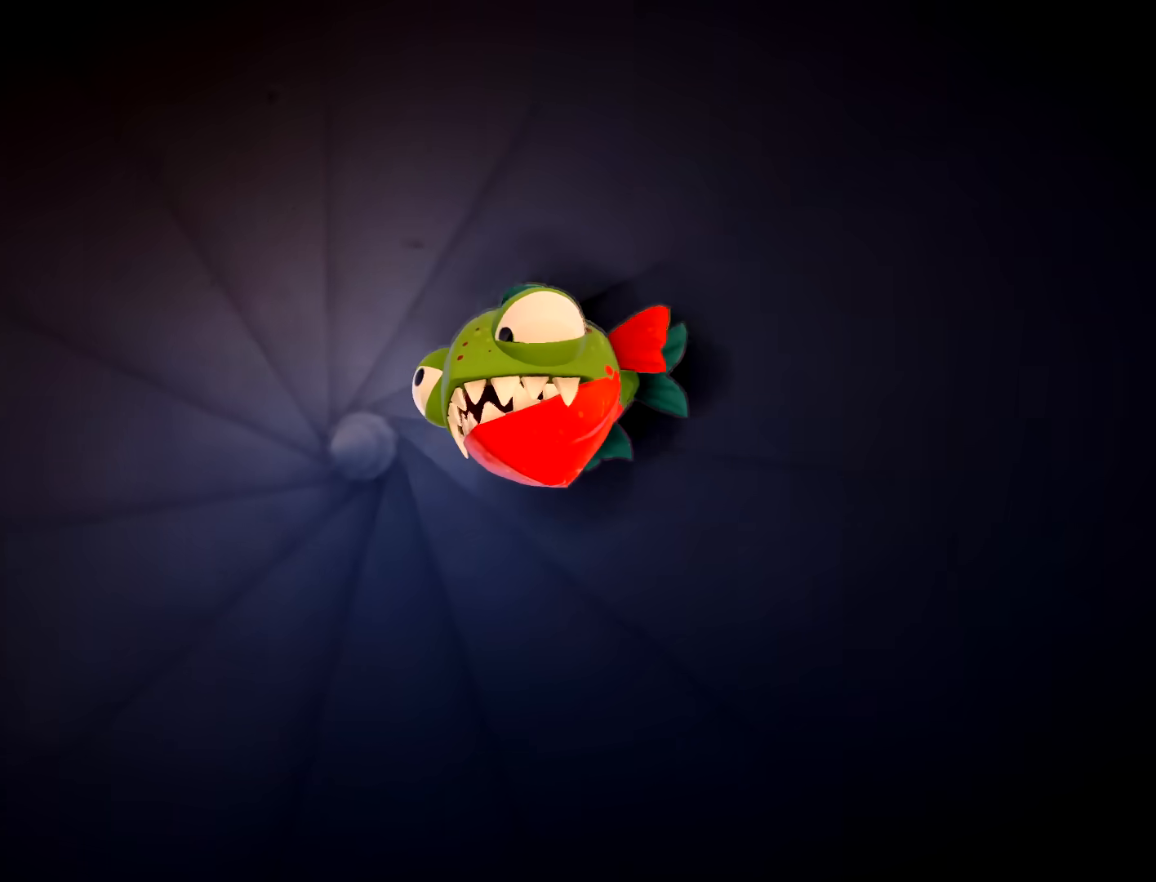
{"buttons": [], "left_stick": "down-left", "right_stick": "center", "button_events": []}
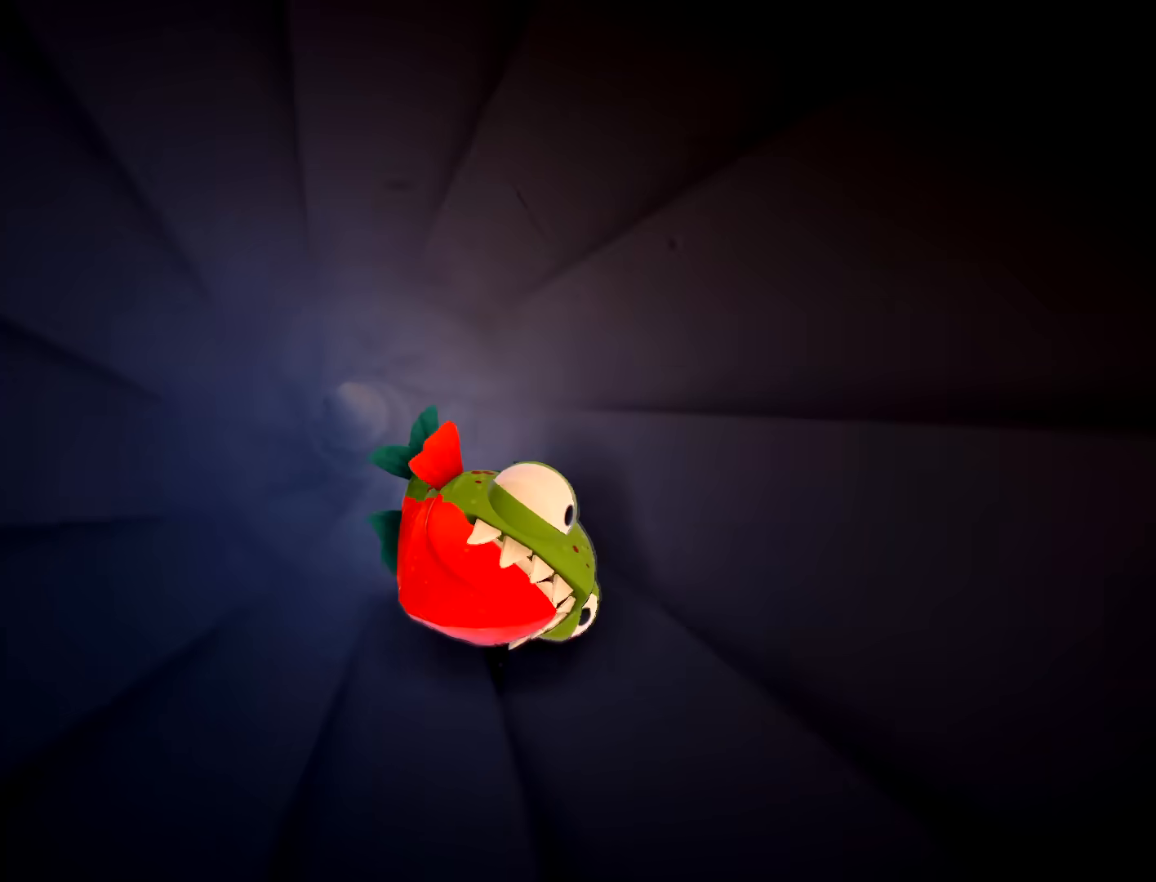
{"buttons": [], "left_stick": "up-right", "right_stick": "center", "button_events": []}
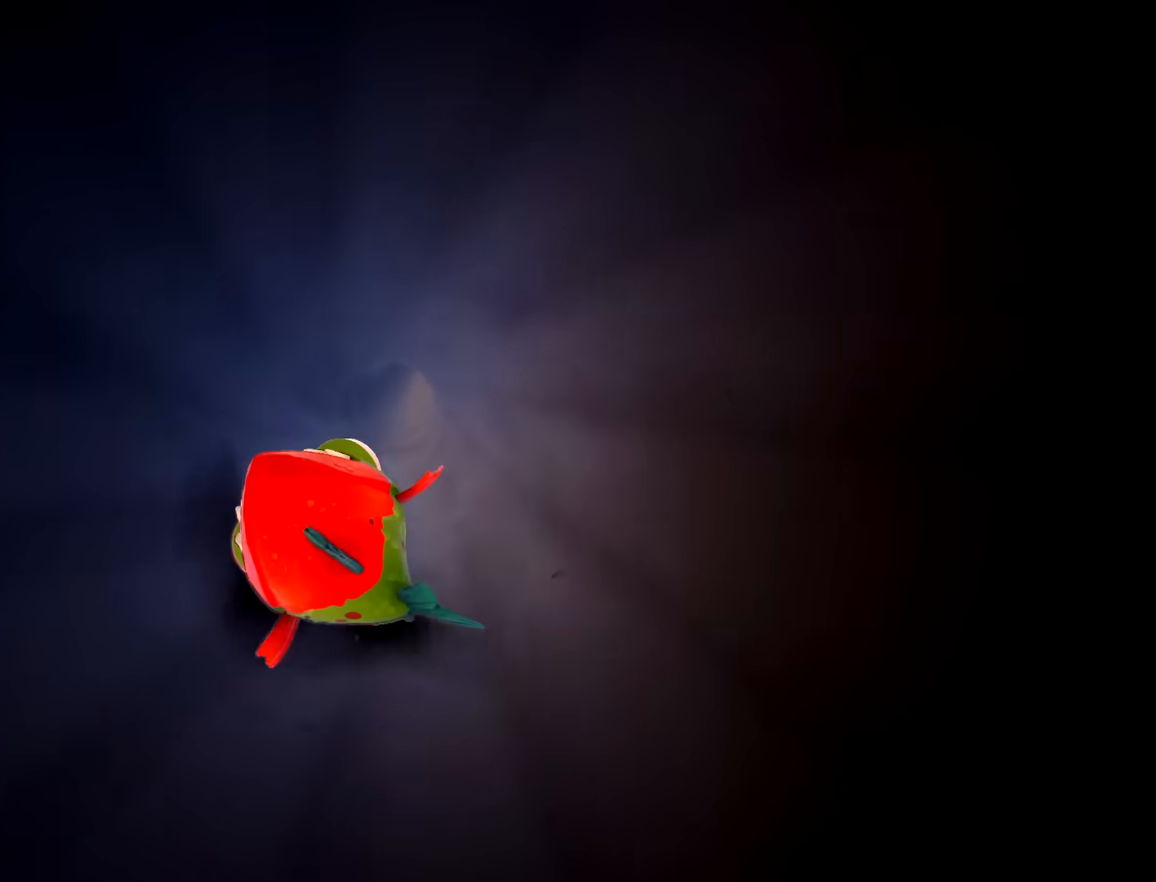
{"buttons": [], "left_stick": "up-left", "right_stick": "center", "button_events": []}
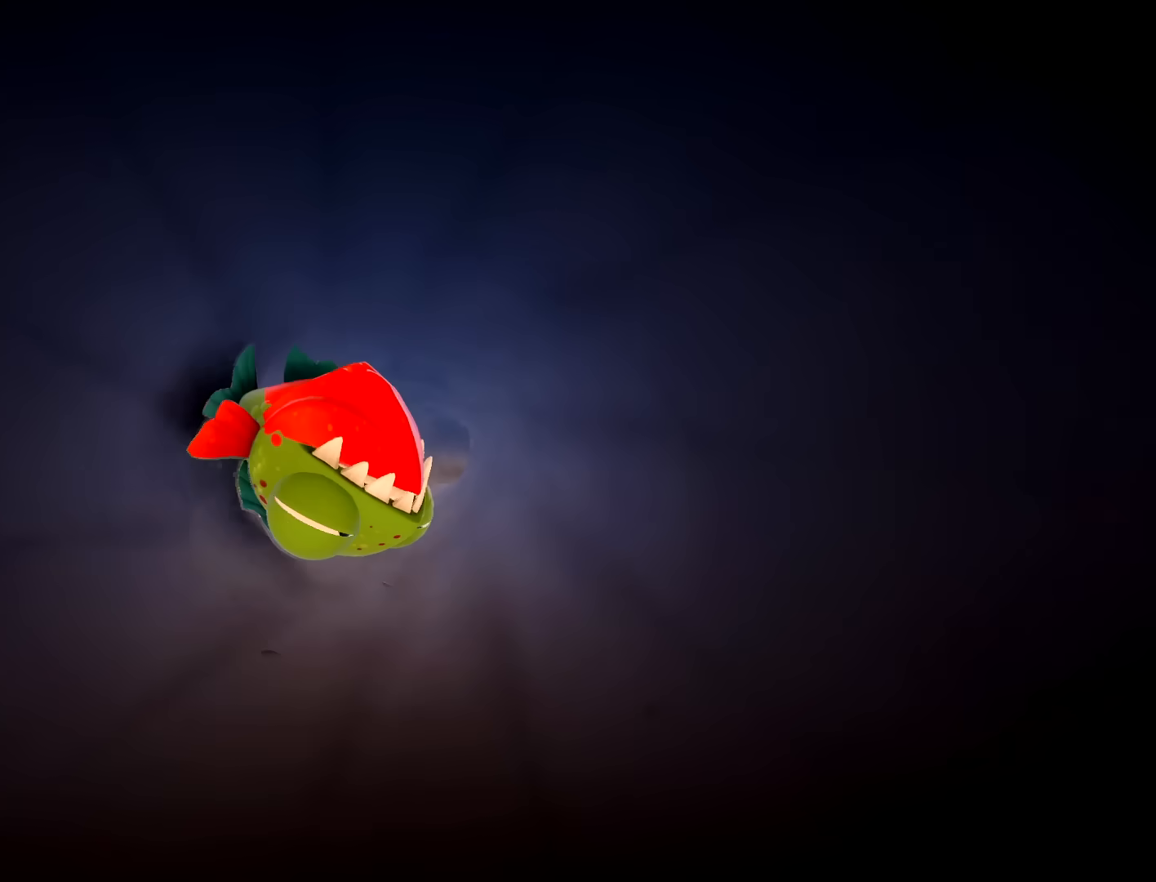
{"buttons": [], "left_stick": "down-left", "right_stick": "center", "button_events": []}
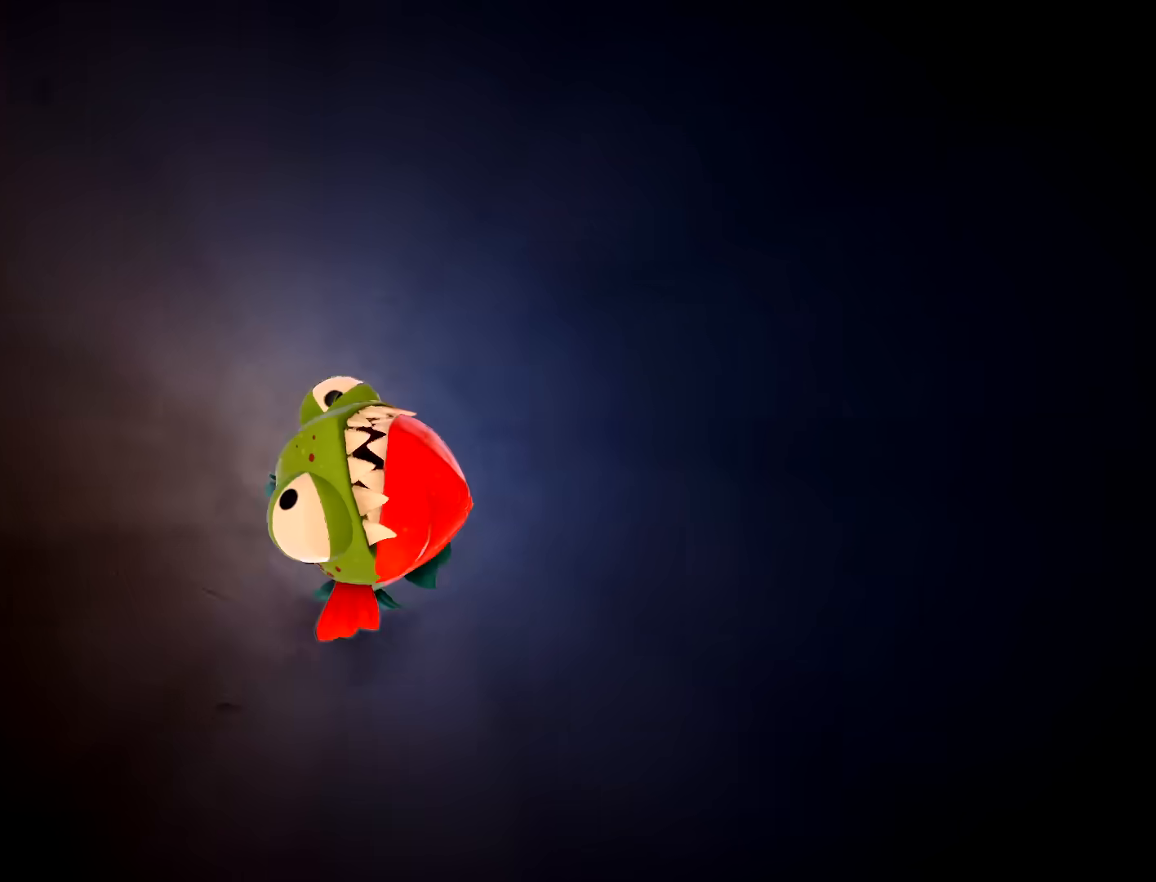
{"buttons": [], "left_stick": "up-right", "right_stick": "center", "button_events": []}
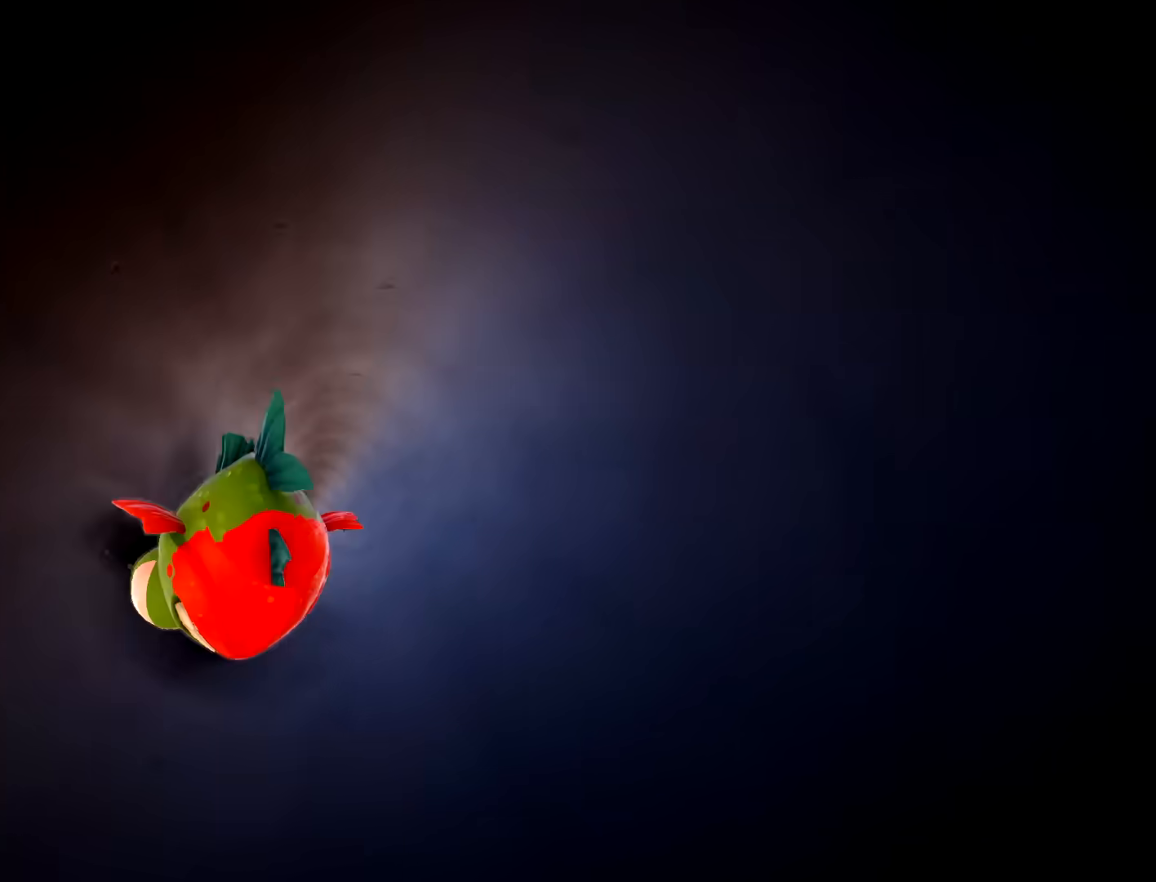
{"buttons": [], "left_stick": "up-left", "right_stick": "center", "button_events": []}
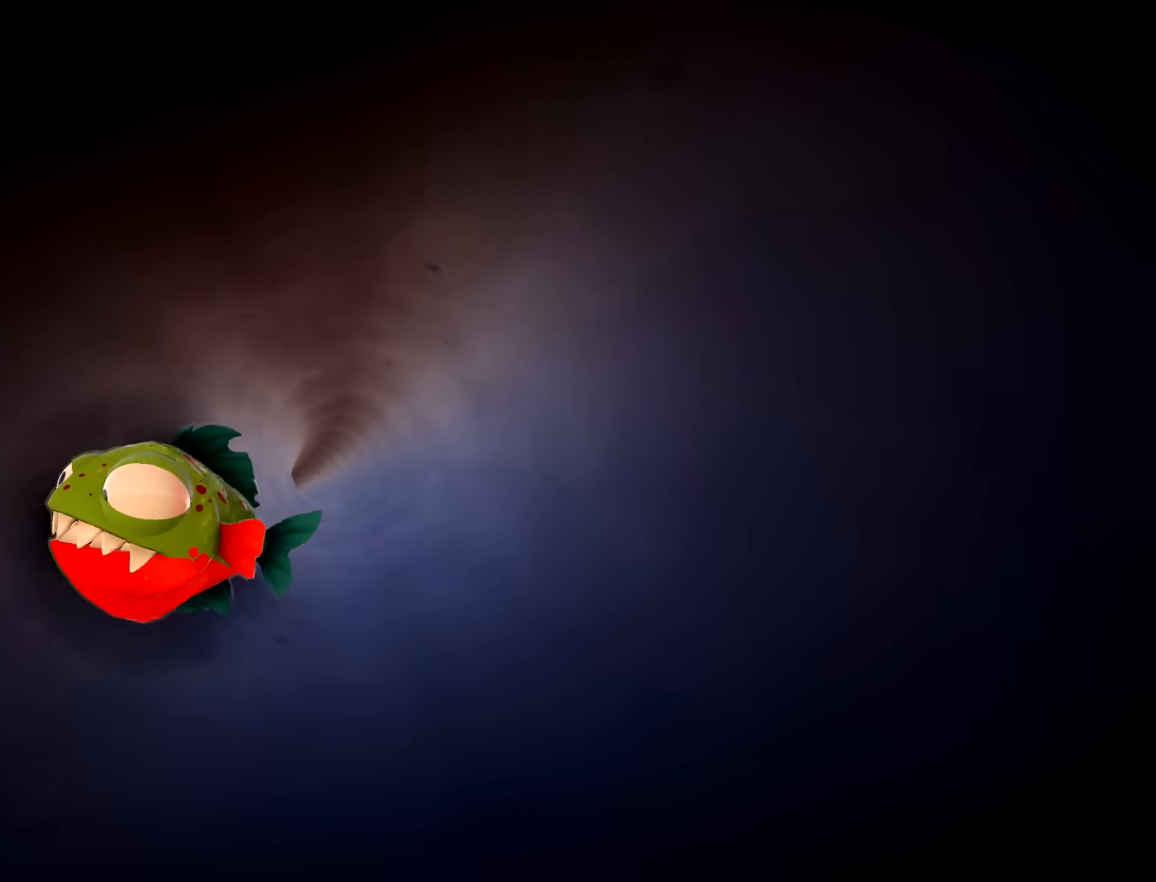
{"buttons": [], "left_stick": "down-left", "right_stick": "center", "button_events": []}
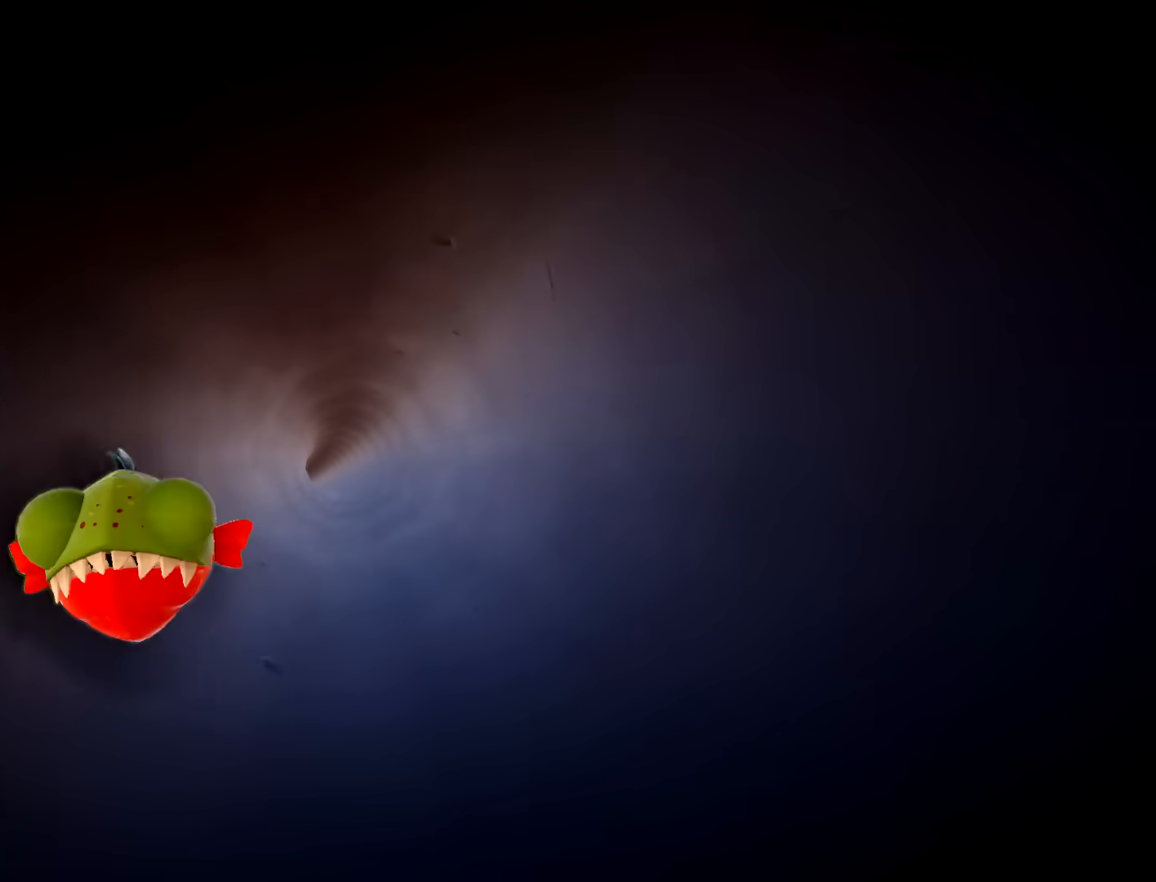
{"buttons": [], "left_stick": "right", "right_stick": "center", "button_events": []}
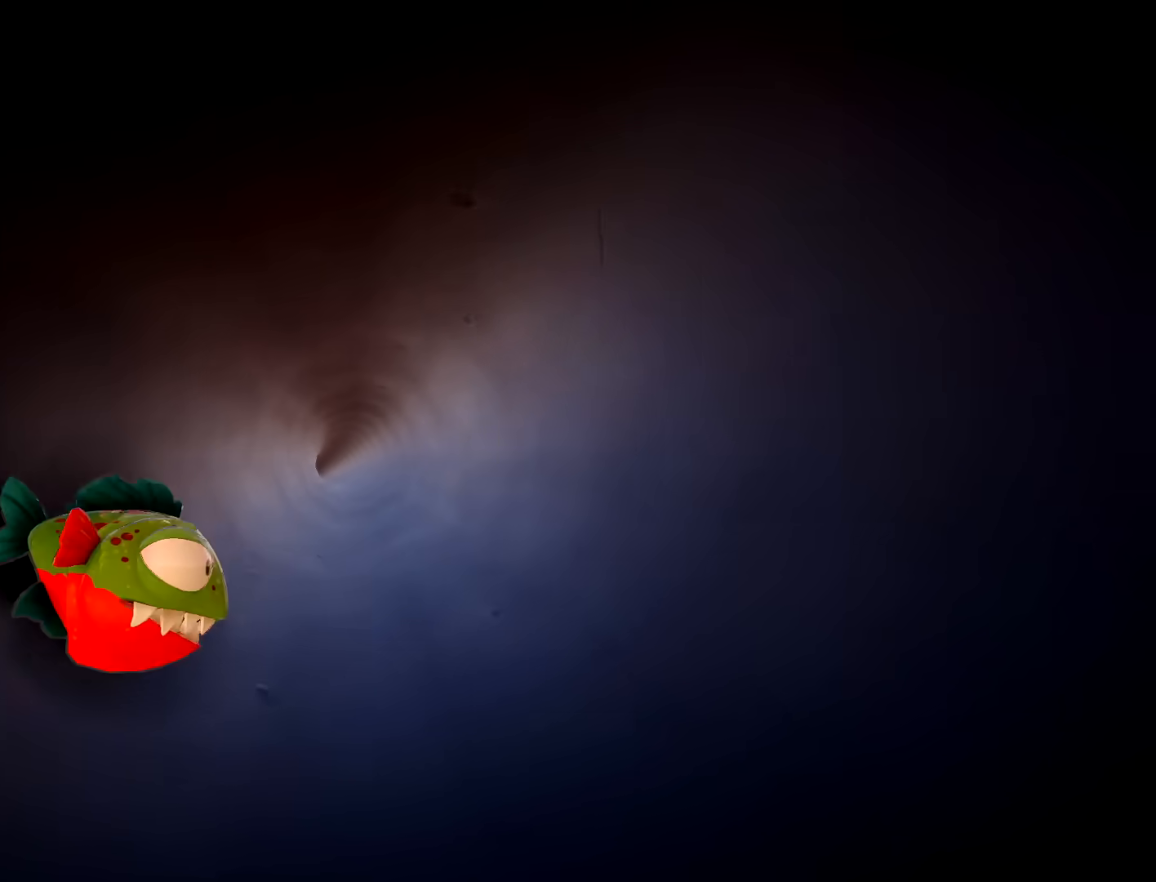
{"buttons": [], "left_stick": "right", "right_stick": "center", "button_events": []}
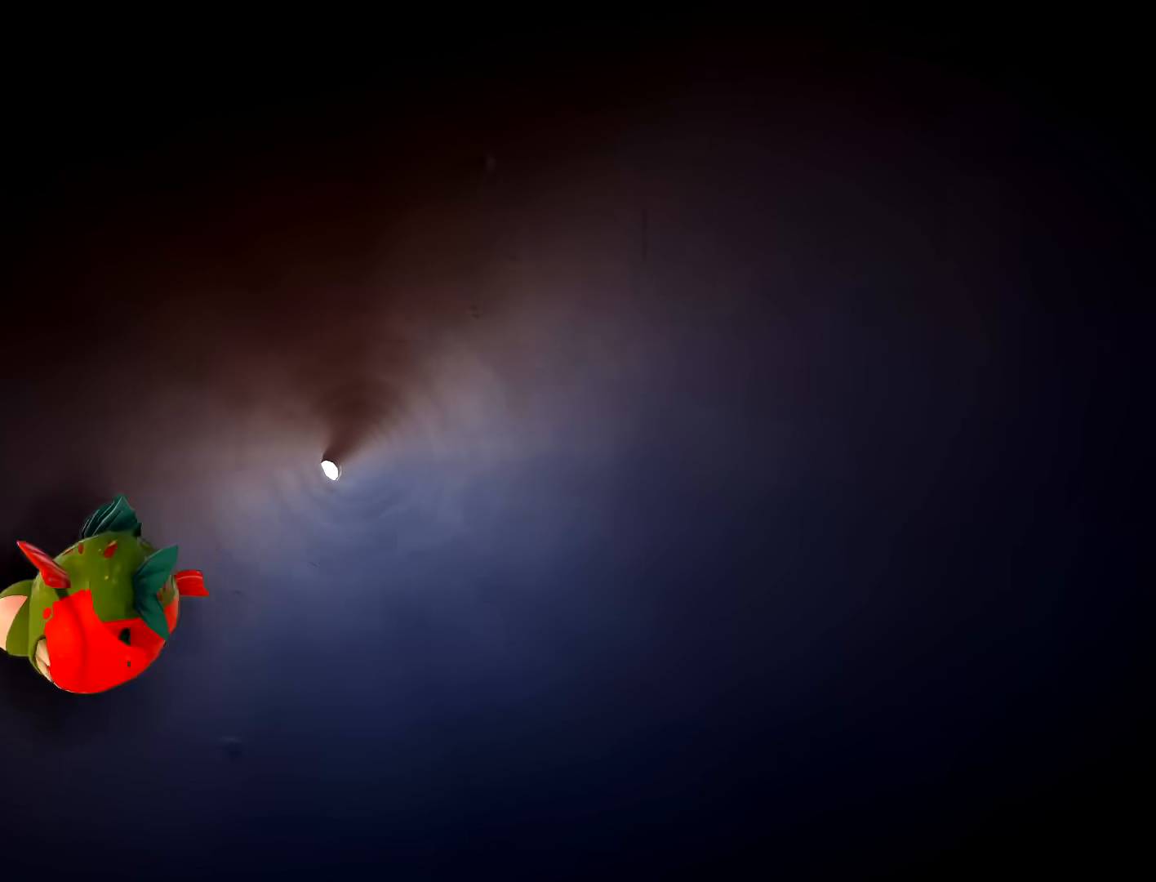
{"buttons": [], "left_stick": "up-right", "right_stick": "center", "button_events": []}
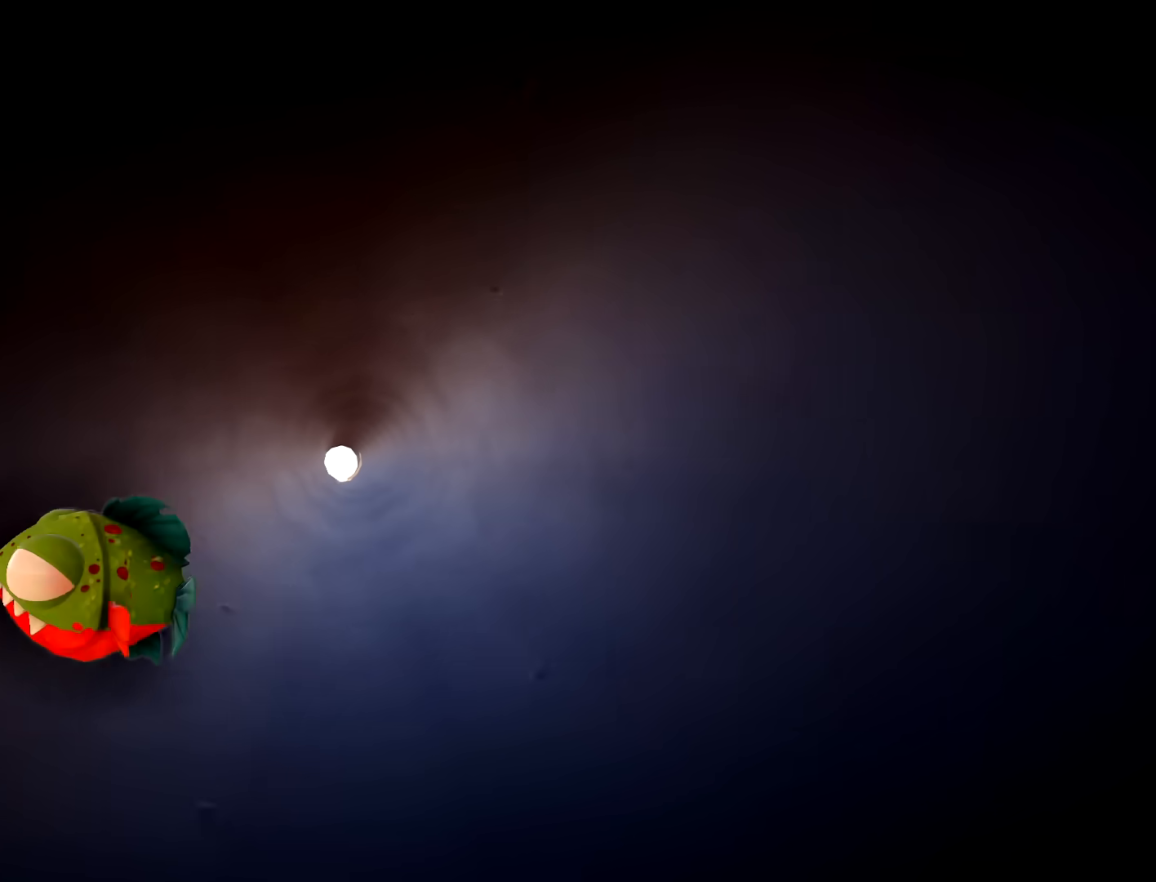
{"buttons": [], "left_stick": "up-left", "right_stick": "center", "button_events": []}
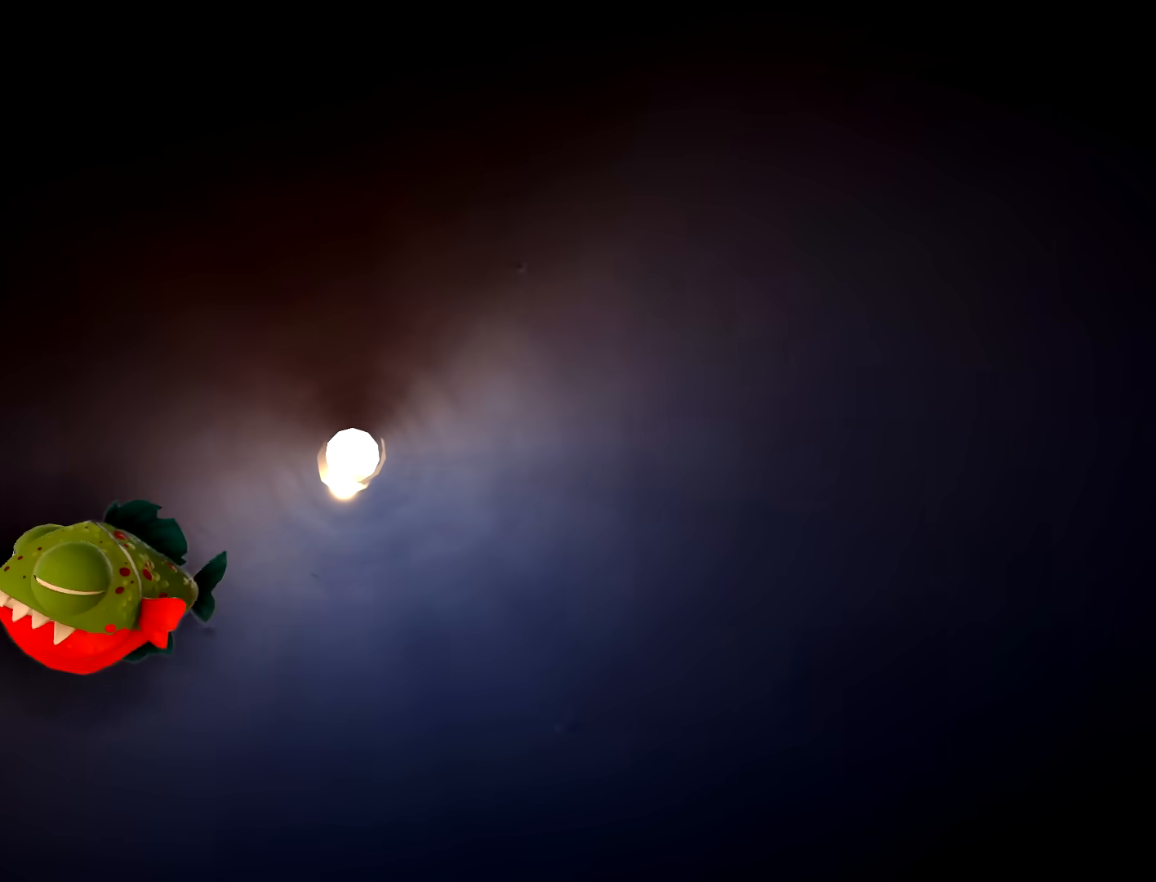
{"buttons": [], "left_stick": "up-left", "right_stick": "center", "button_events": []}